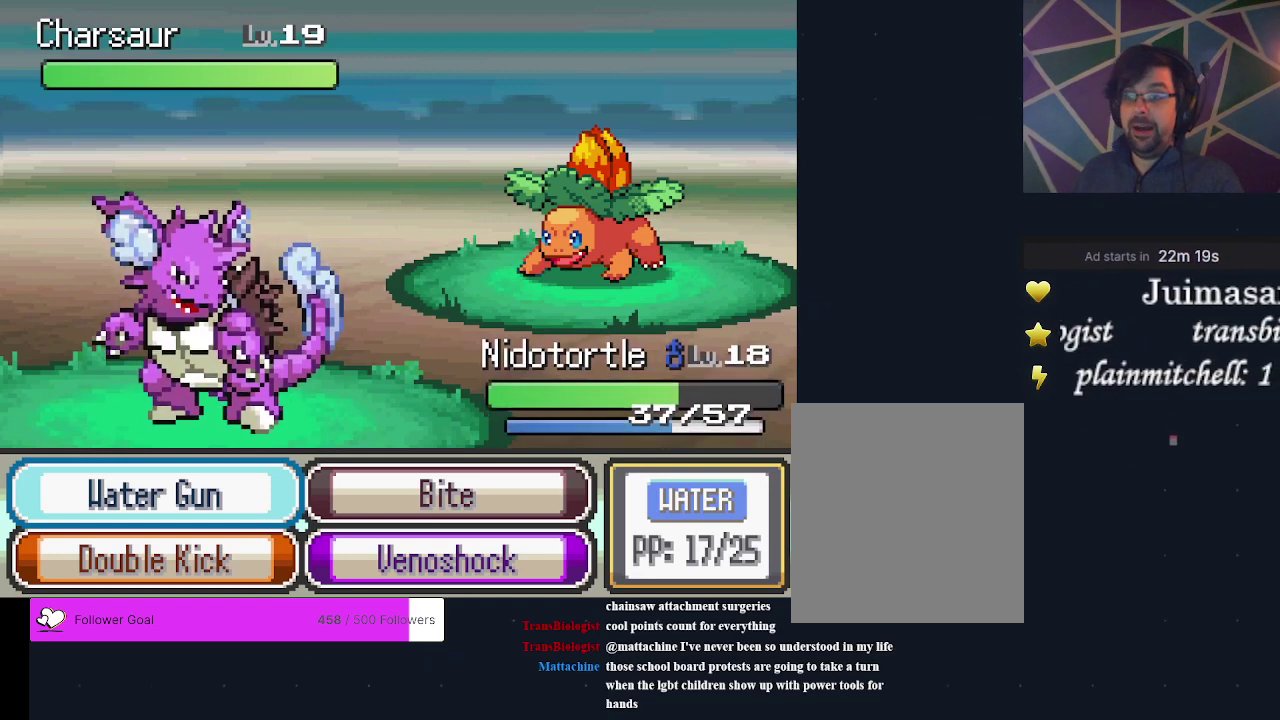
Gameplay with a controller (Xbox layout); each line is a JSON object with the inputs held at the frame after it (dt_ms = milliseconds from this image to that frame). "events" lists button and stick changes between this image and that frame as [ms after this image, input, new state], when the widget could be followed in between. Not read: L3 R3 left_stick right_stick.
{"dt_ms": 300, "buttons": ["A"], "events": [[233, "A", "down"]]}
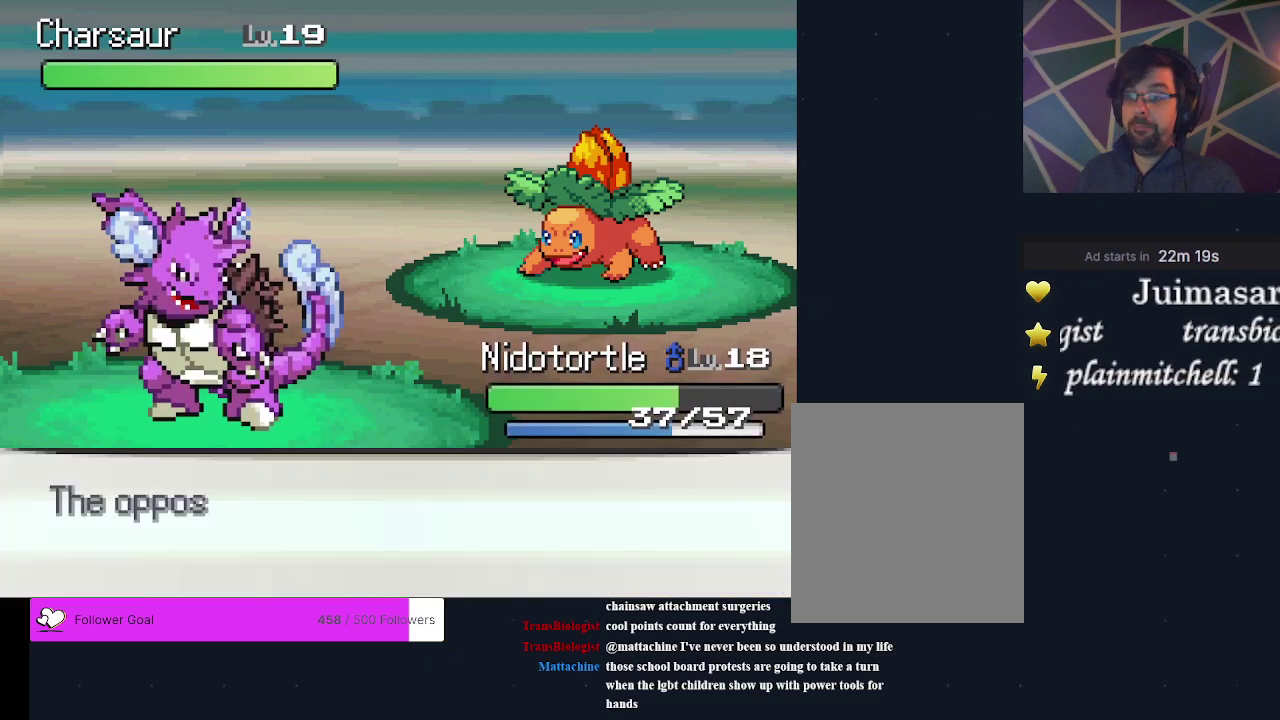
{"dt_ms": 700, "buttons": [], "events": [[67, "A", "up"]]}
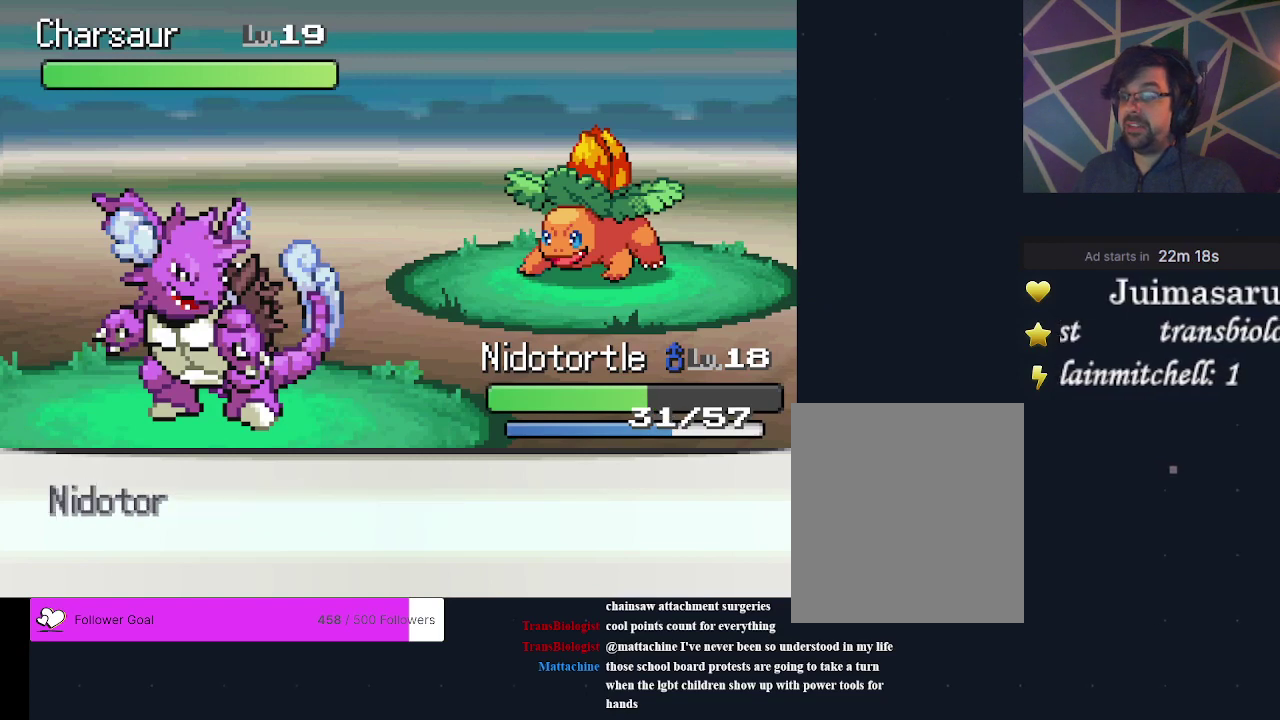
{"dt_ms": 500, "buttons": [], "events": []}
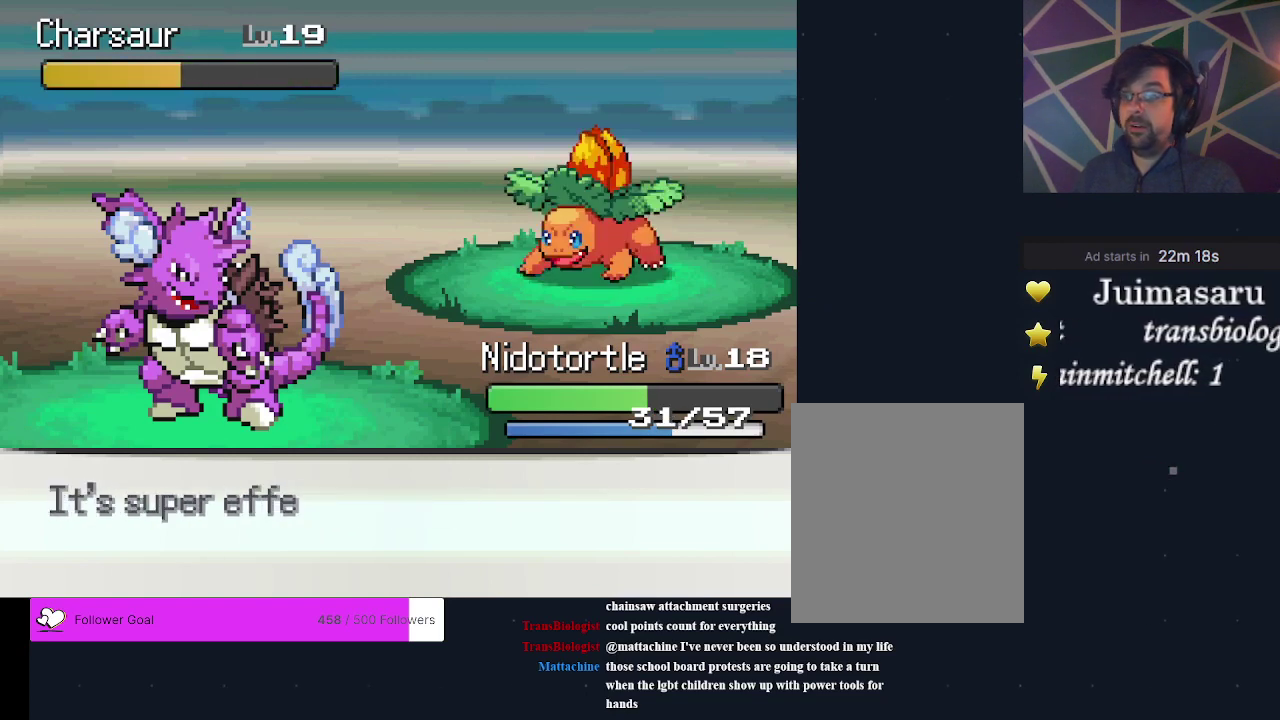
{"dt_ms": 500, "buttons": ["A"], "events": [[500, "A", "down"]]}
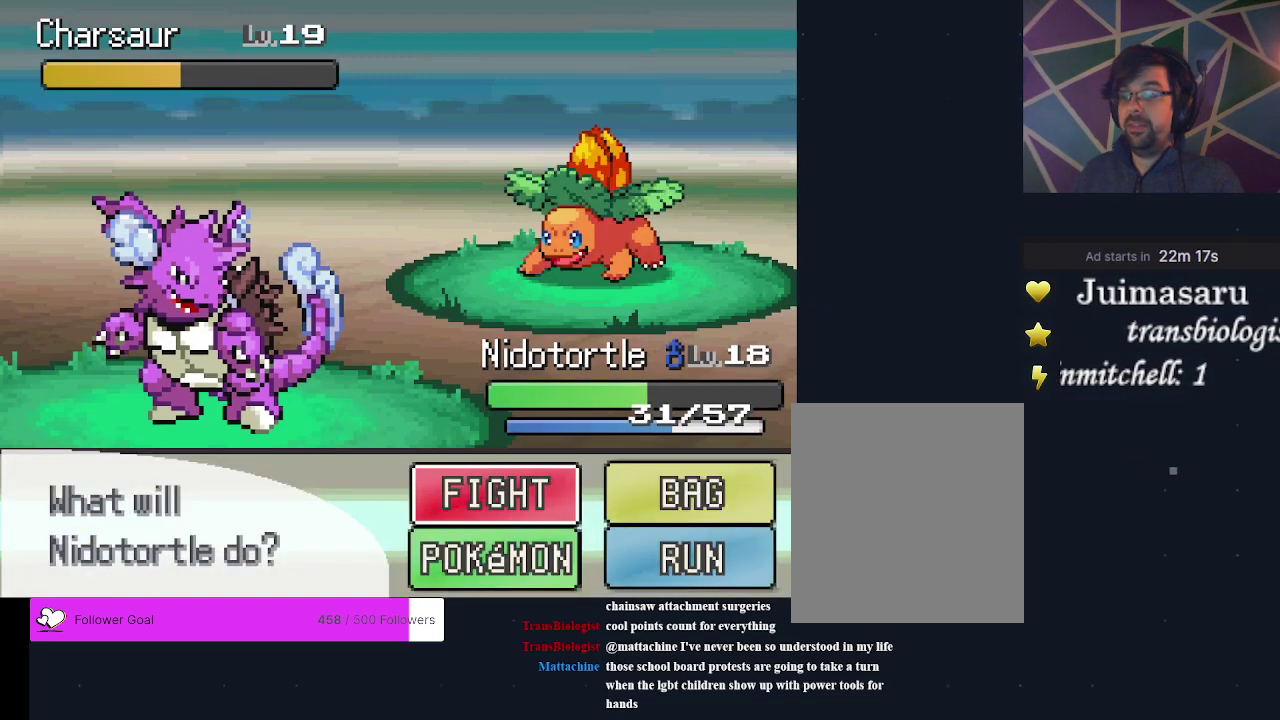
{"dt_ms": 200, "buttons": ["A"], "events": [[100, "A", "up"], [200, "A", "down"]]}
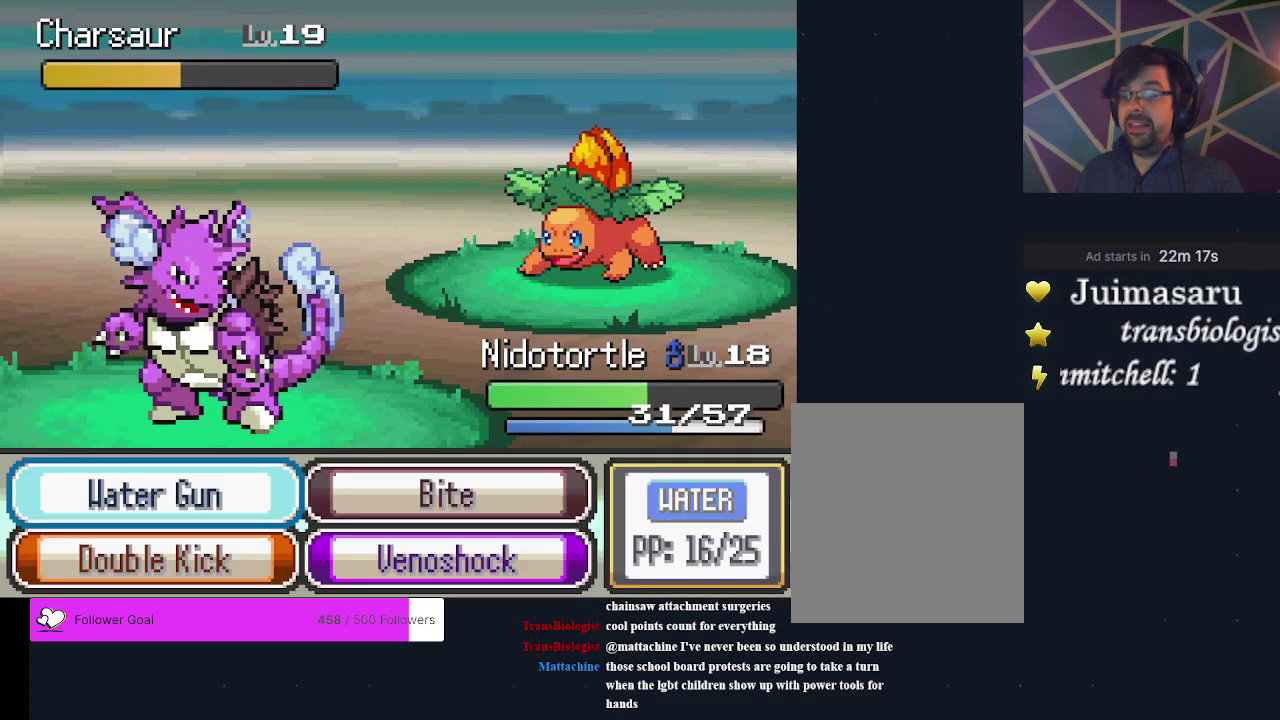
{"dt_ms": 300, "buttons": [], "events": [[100, "A", "up"]]}